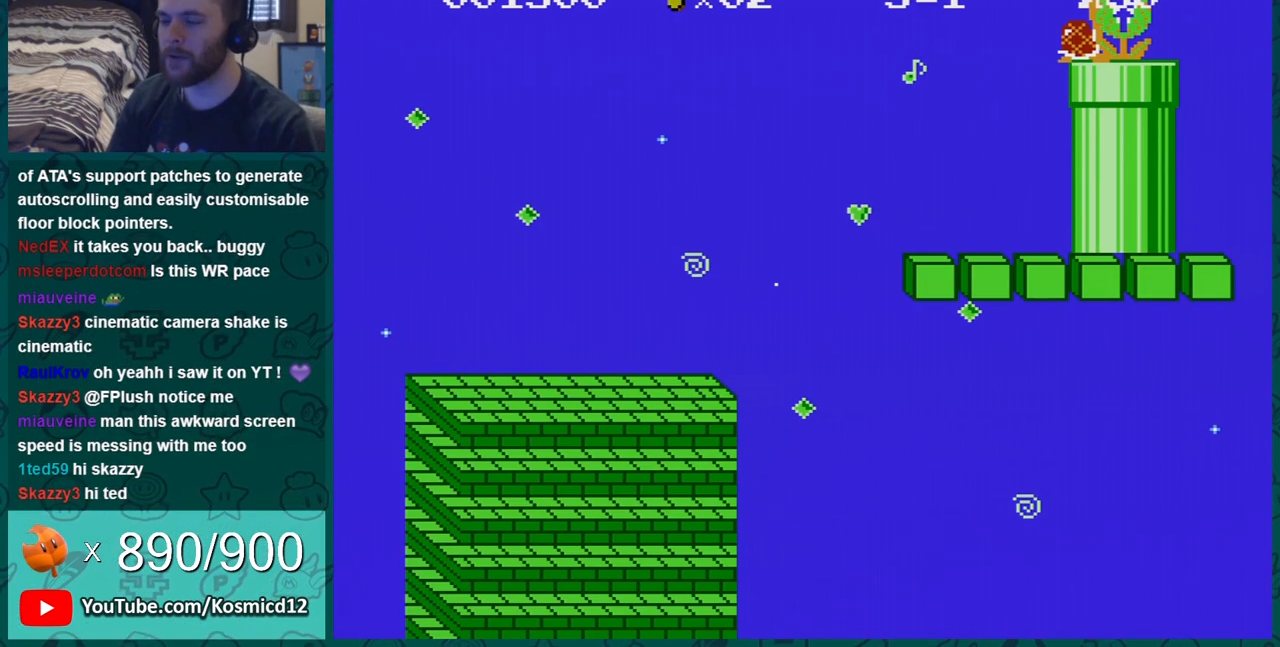
Gameplay with a controller (Nintendo layout); each line is a JSON object with the inputs held at the frame after it. "events" lists button and stick changes between this image and that frame as [ms after this image, input, new state], when the widget could be followed in between. Not read: L3 R3.
{"buttons": [], "events": []}
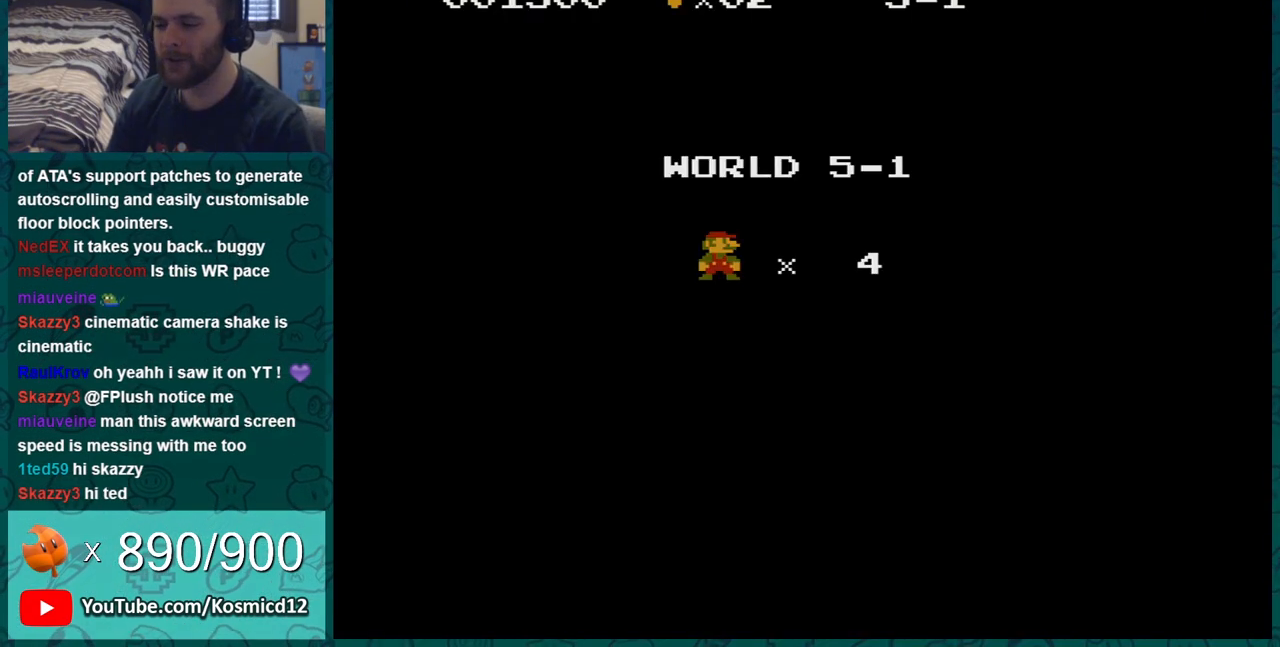
{"buttons": [], "events": []}
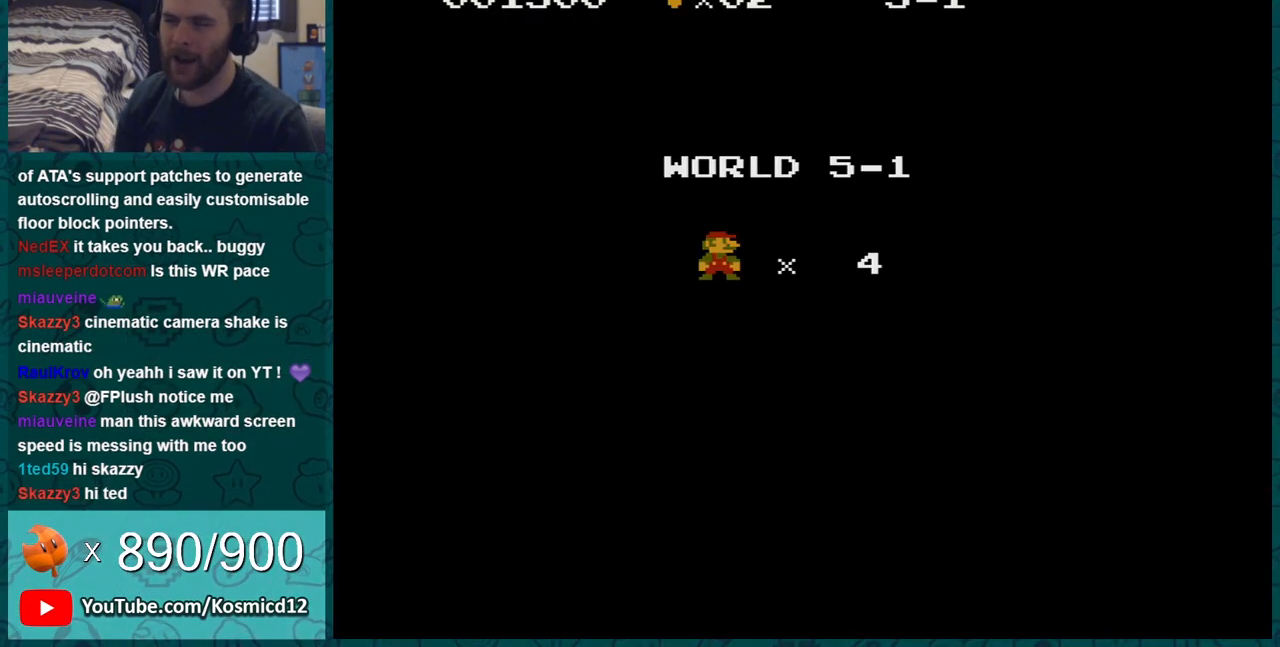
{"buttons": [], "events": []}
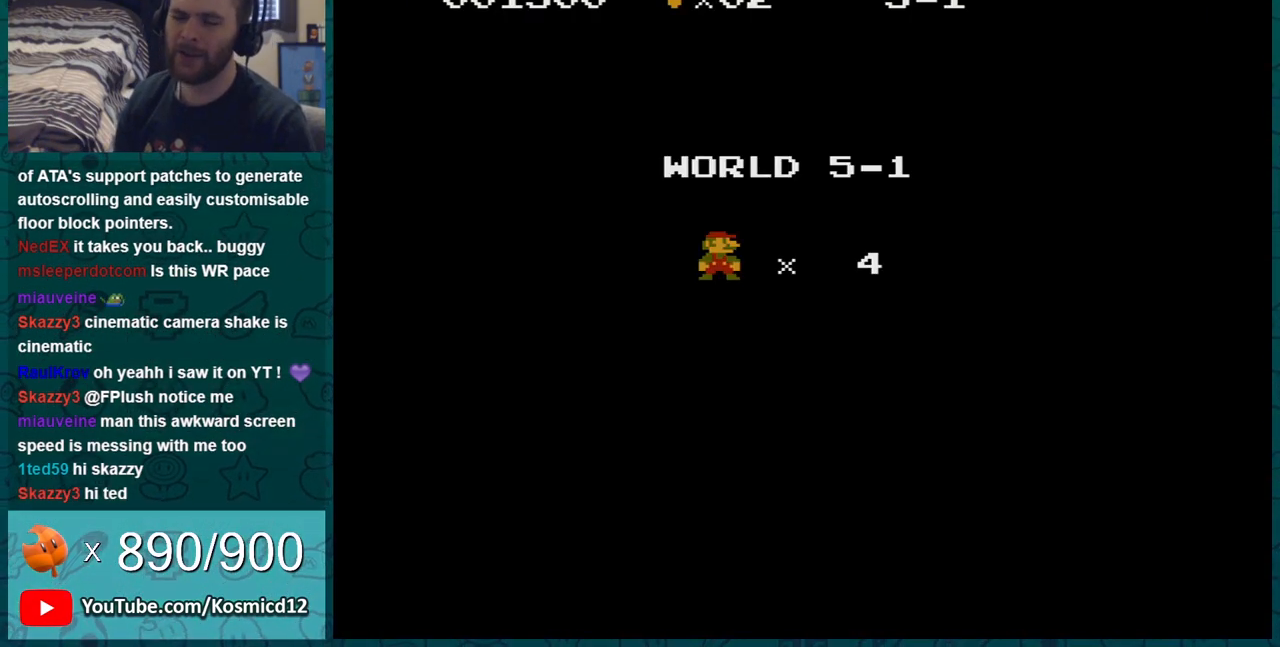
{"buttons": [], "events": [[351, "A", "down"], [501, "A", "up"]]}
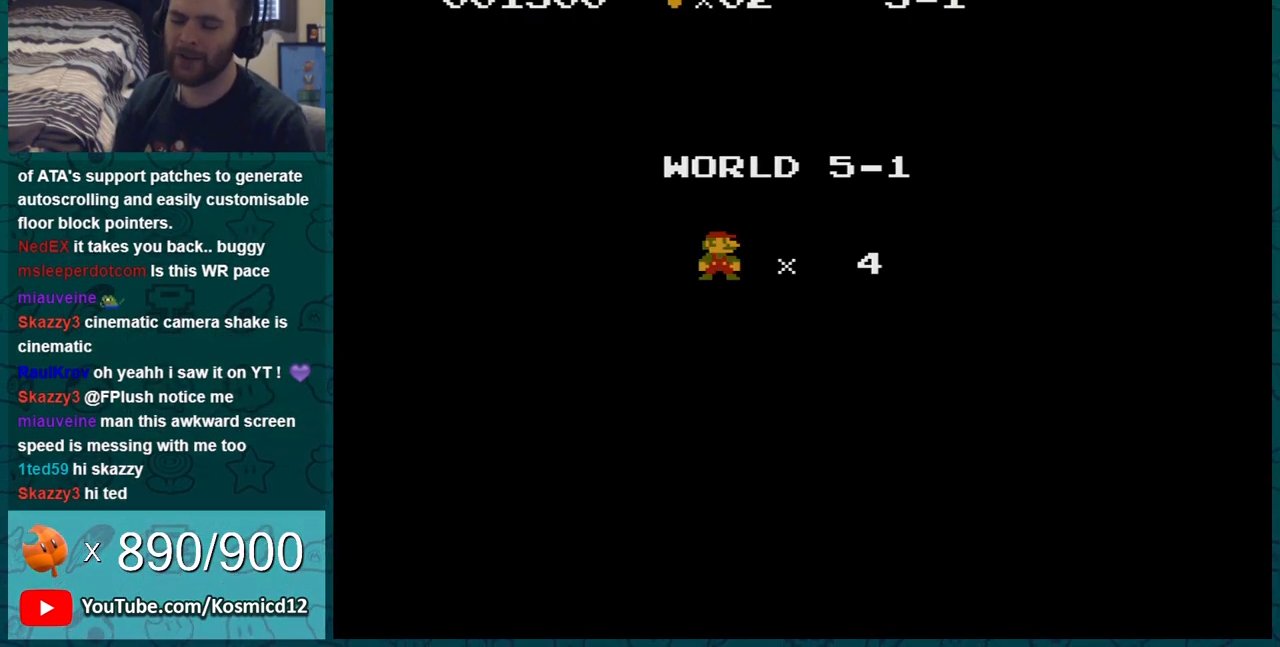
{"buttons": ["B", "DPAD_RIGHT"], "events": [[33, "B", "down"], [100, "DPAD_RIGHT", "down"]]}
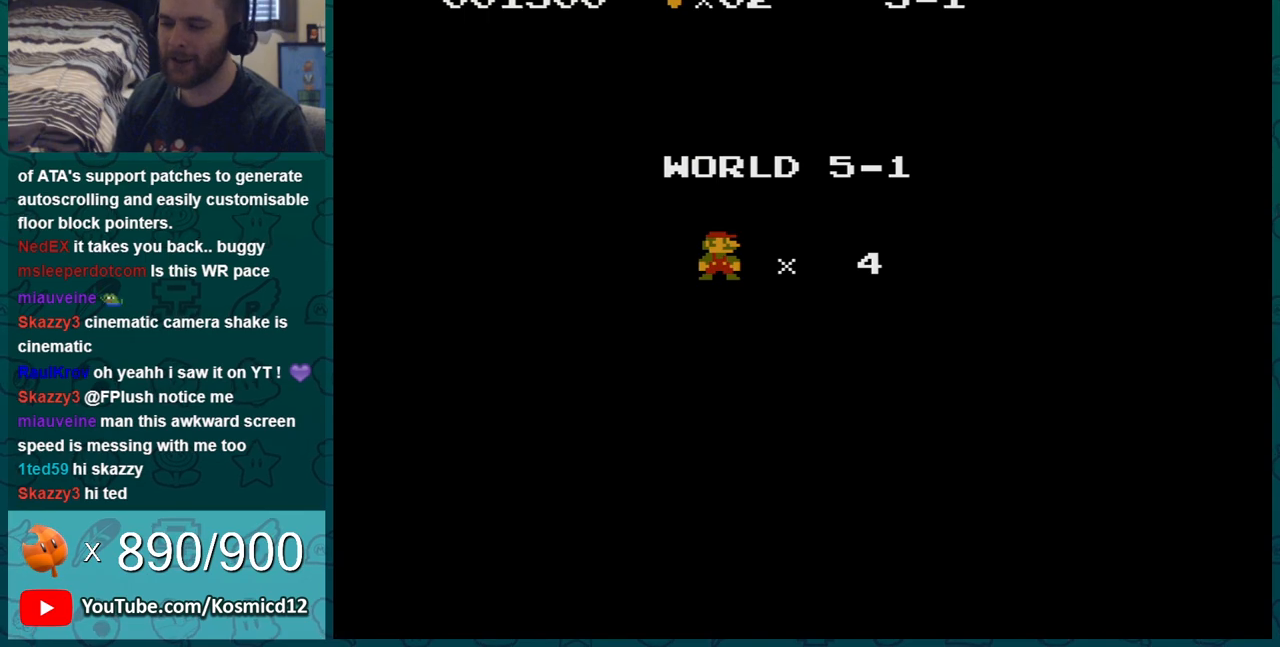
{"buttons": ["B"], "events": [[134, "DPAD_RIGHT", "up"]]}
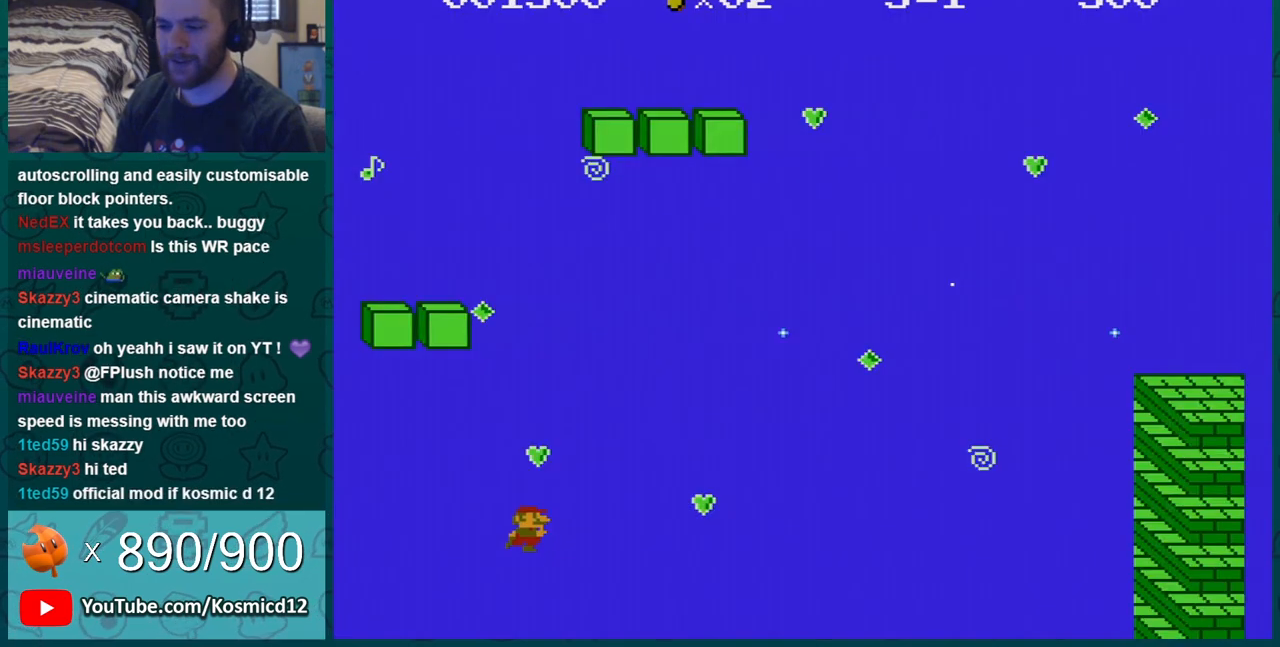
{"buttons": ["B"], "events": [[183, "A", "down"], [367, "A", "up"]]}
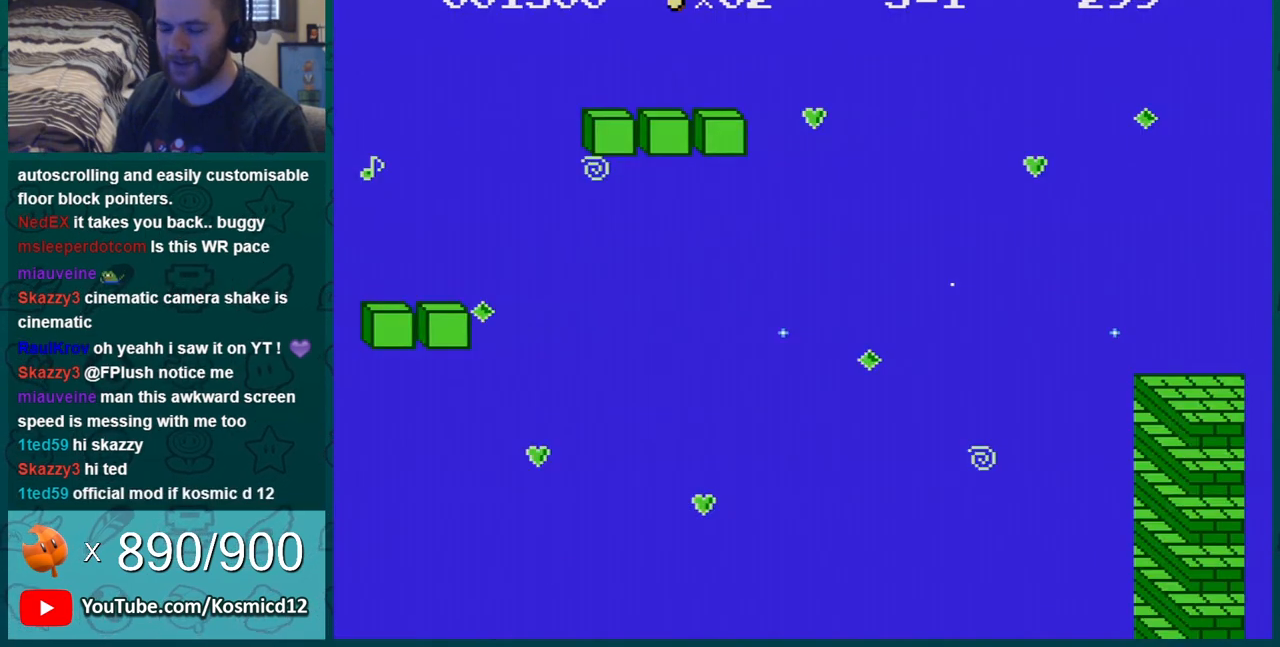
{"buttons": ["B"], "events": []}
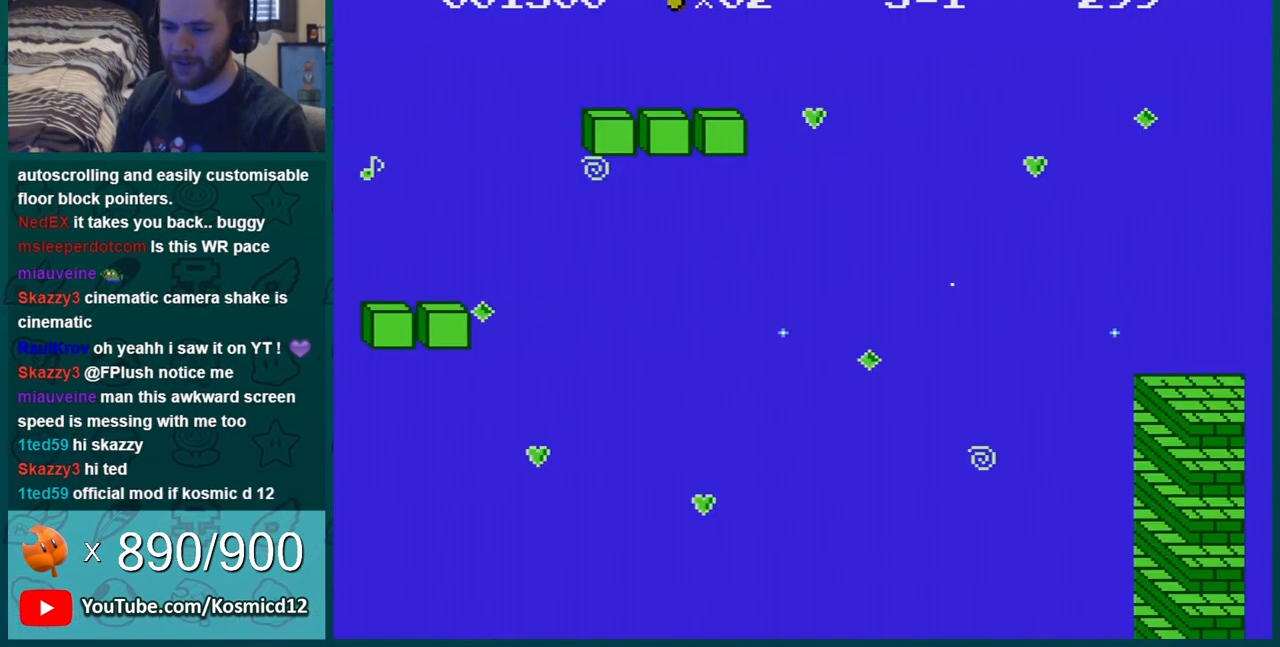
{"buttons": ["B"], "events": []}
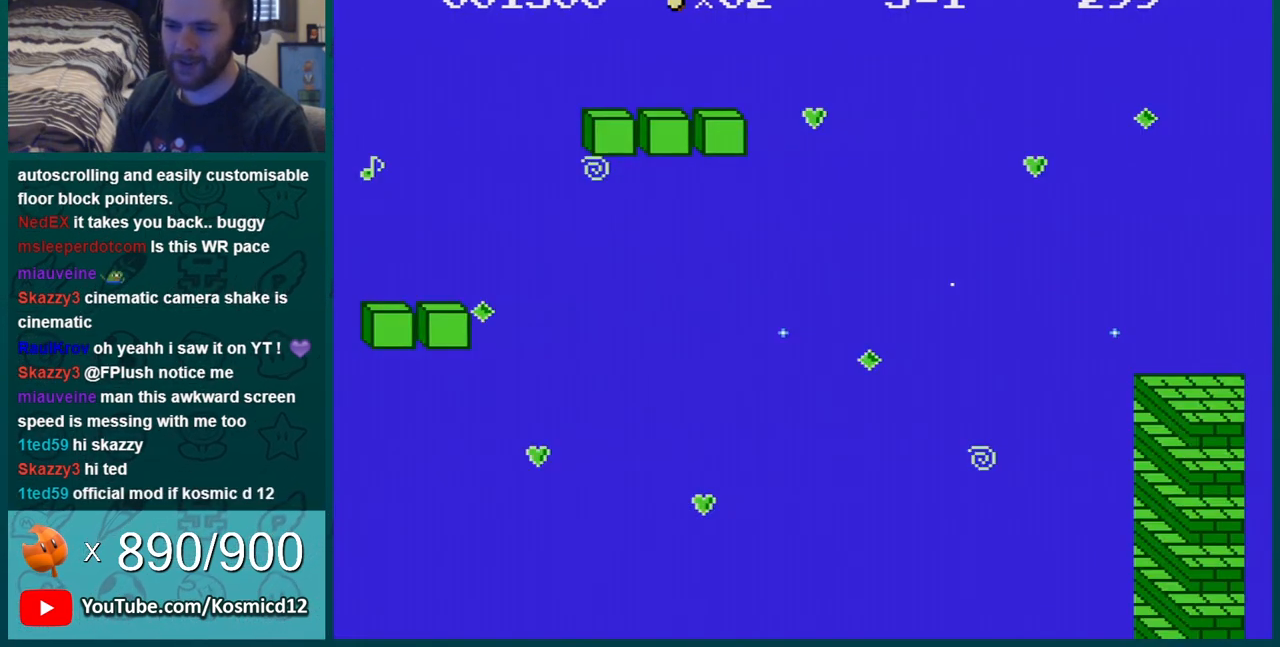
{"buttons": ["B"], "events": []}
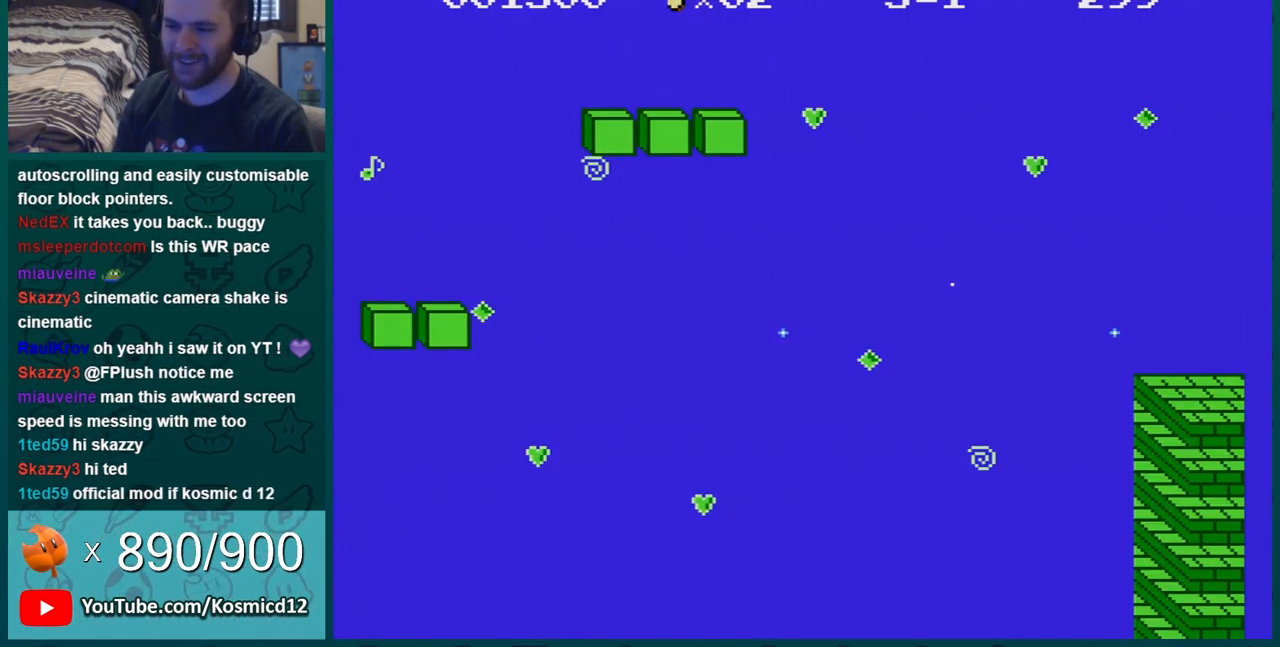
{"buttons": ["B"], "events": []}
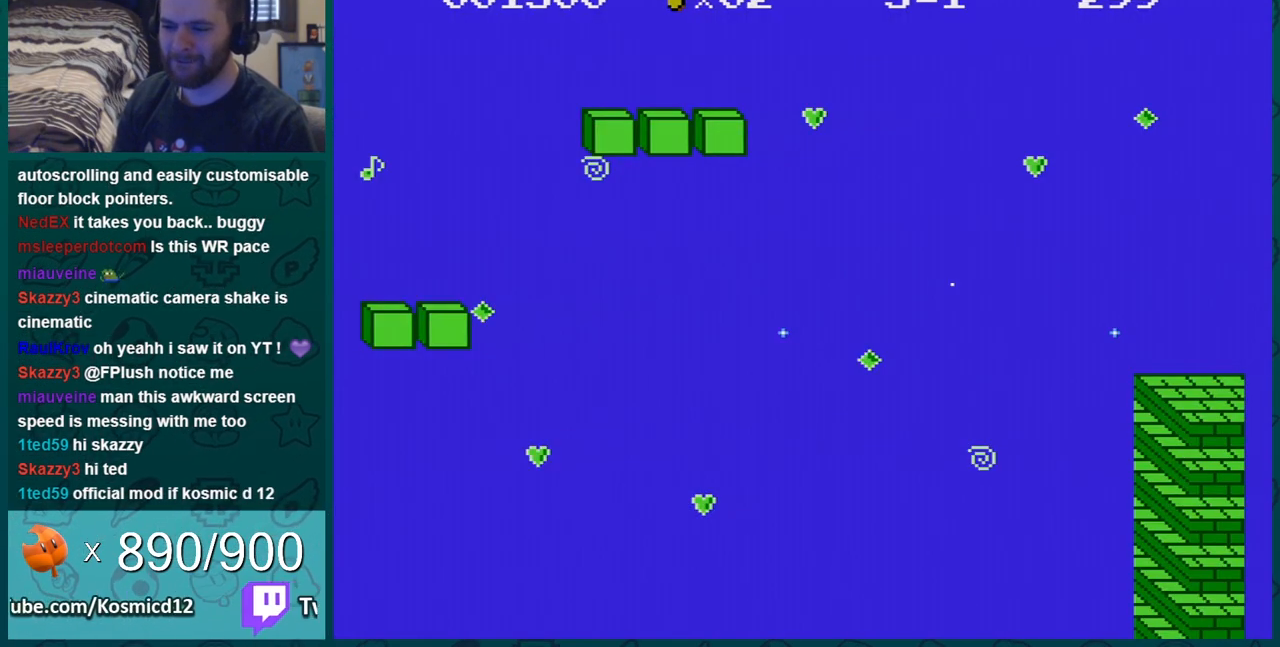
{"buttons": ["B"], "events": []}
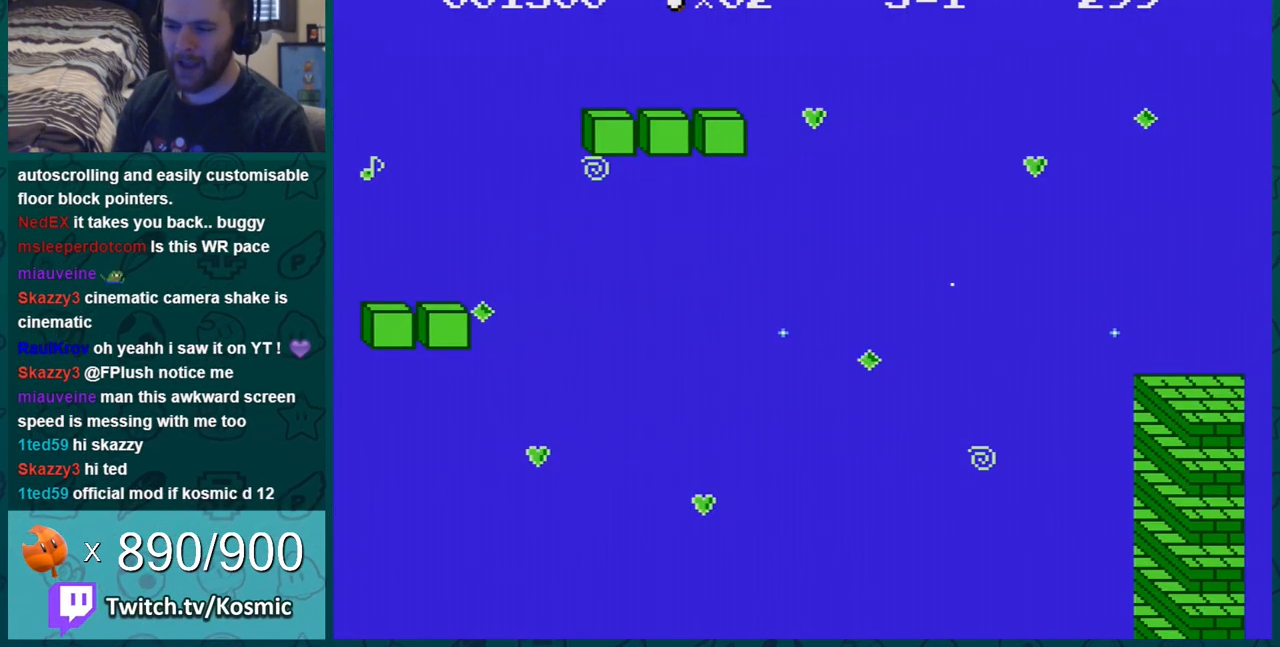
{"buttons": ["B"], "events": []}
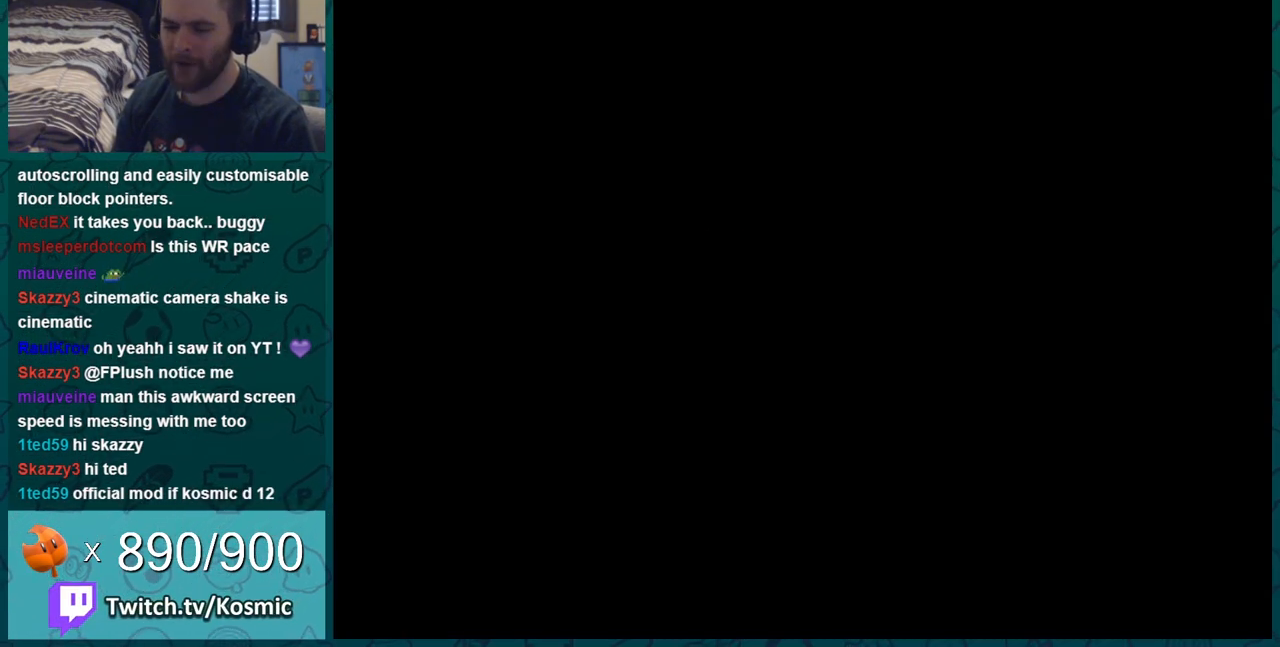
{"buttons": ["B"], "events": []}
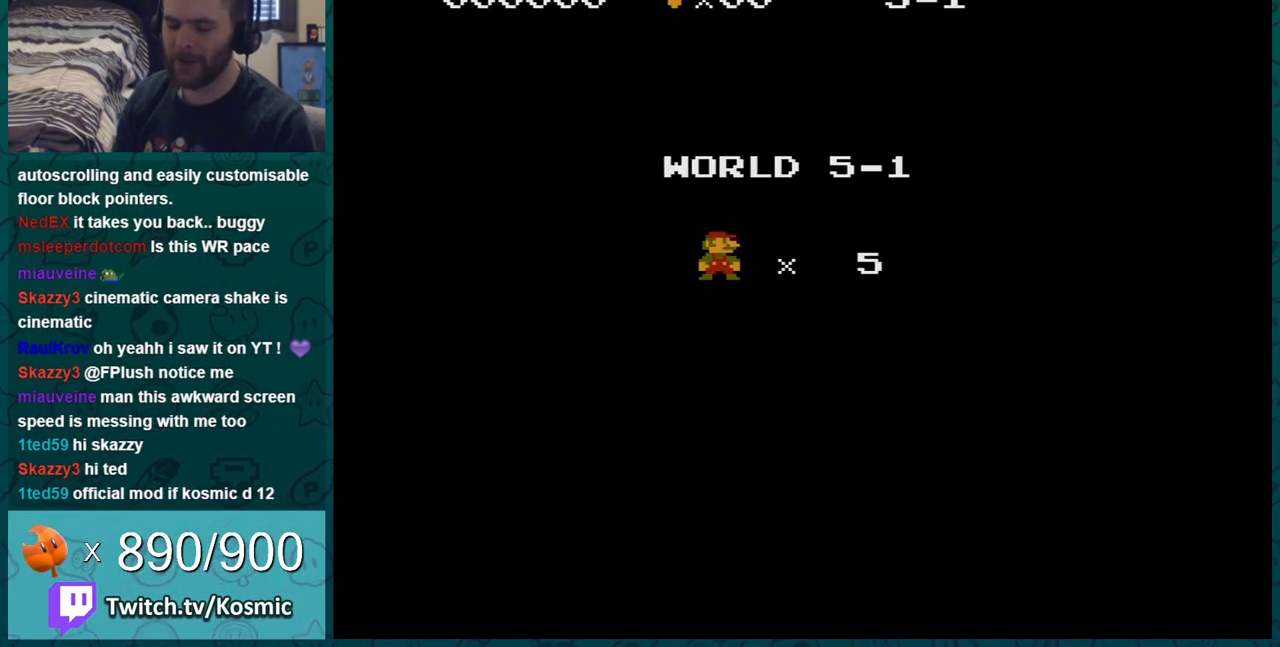
{"buttons": ["B"], "events": []}
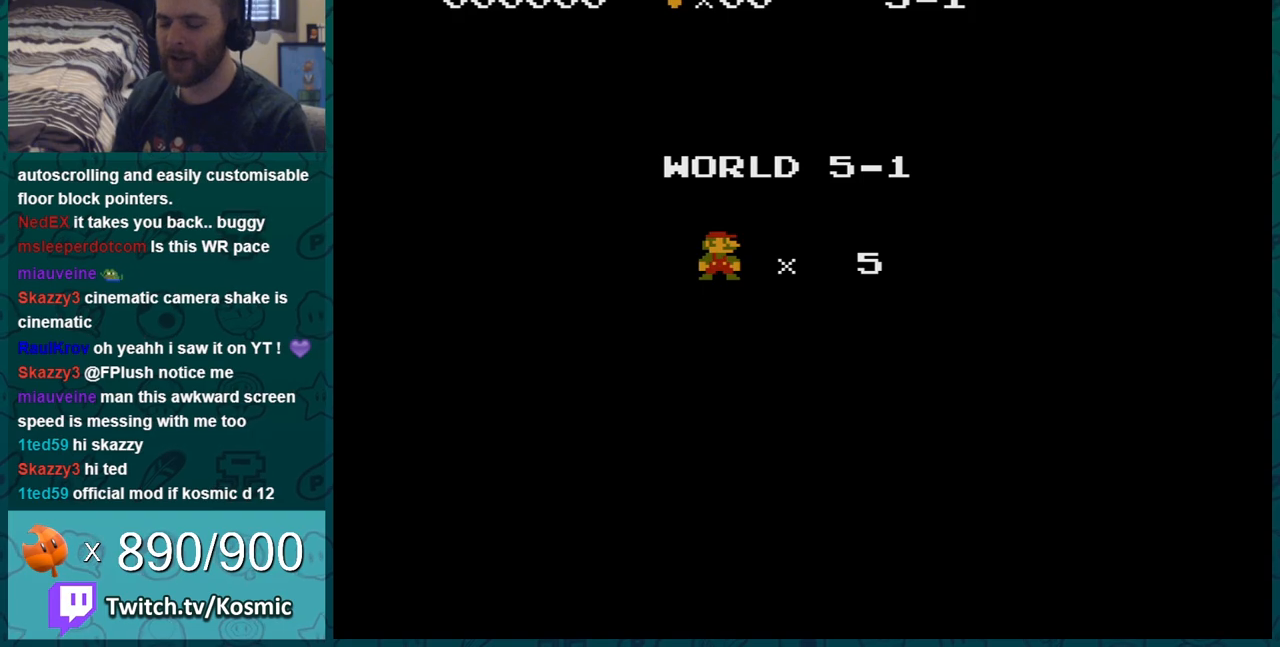
{"buttons": ["B"], "events": []}
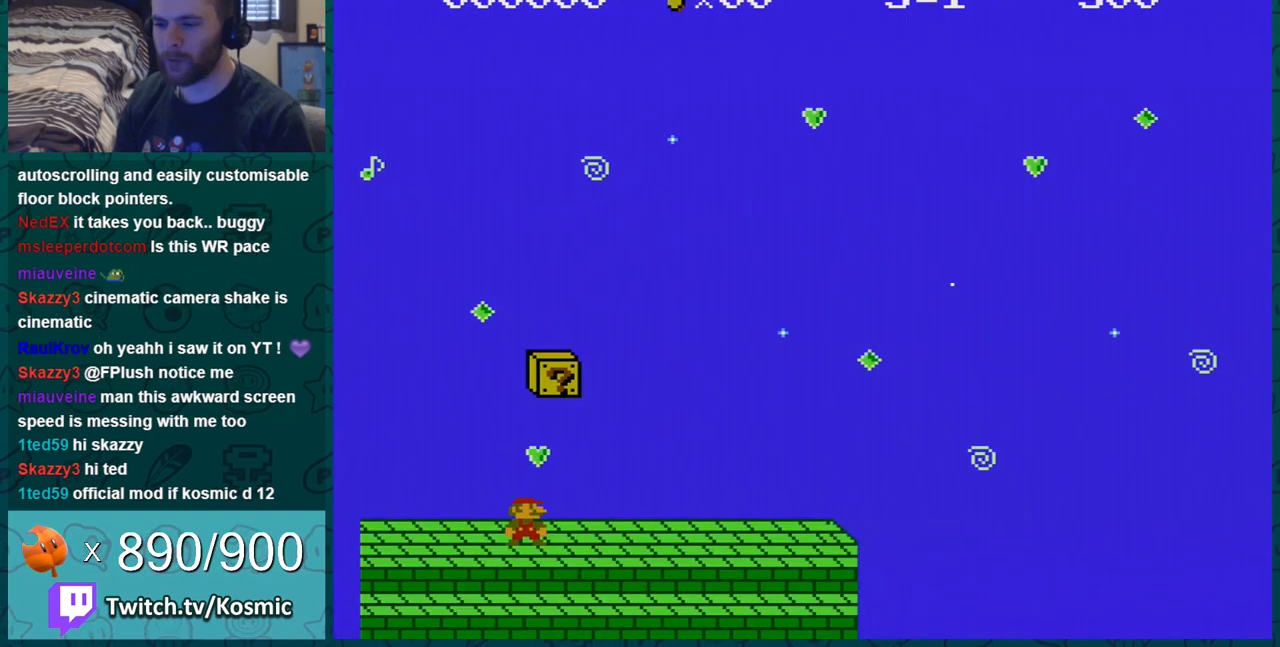
{"buttons": ["B"], "events": [[183, "DPAD_RIGHT", "down"], [300, "A", "down"], [383, "DPAD_RIGHT", "up"], [417, "A", "up"]]}
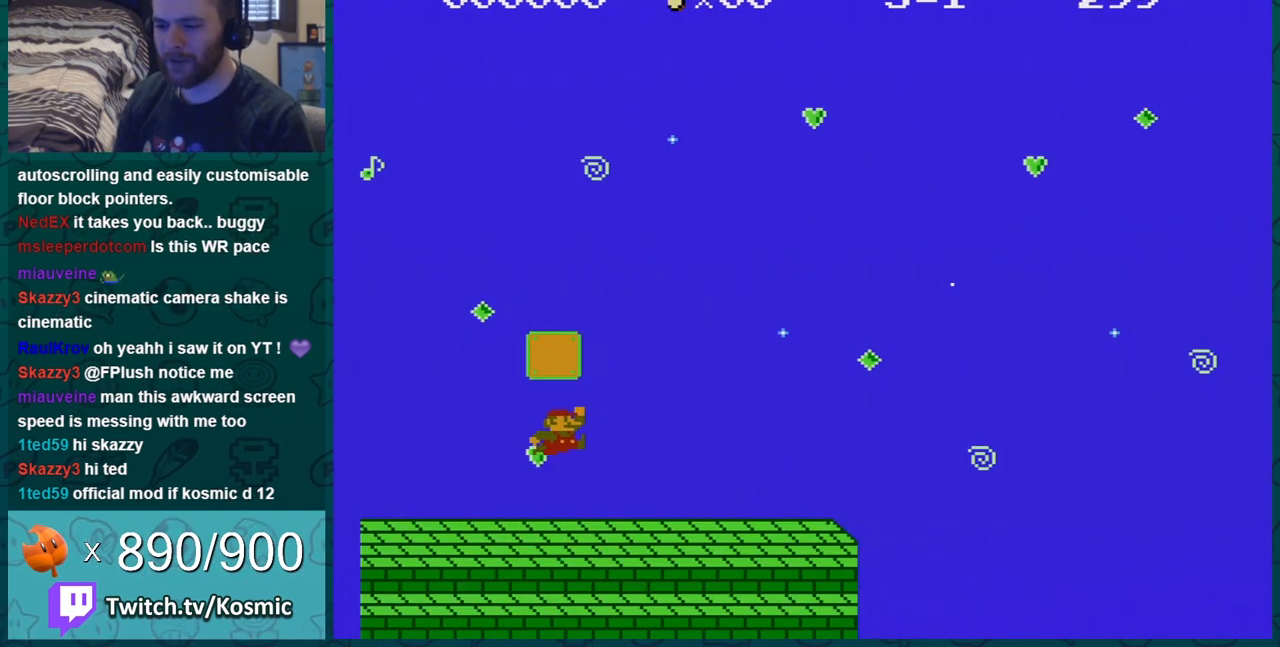
{"buttons": ["A", "B"], "events": [[267, "A", "down"], [267, "DPAD_RIGHT", "down"], [367, "DPAD_RIGHT", "up"]]}
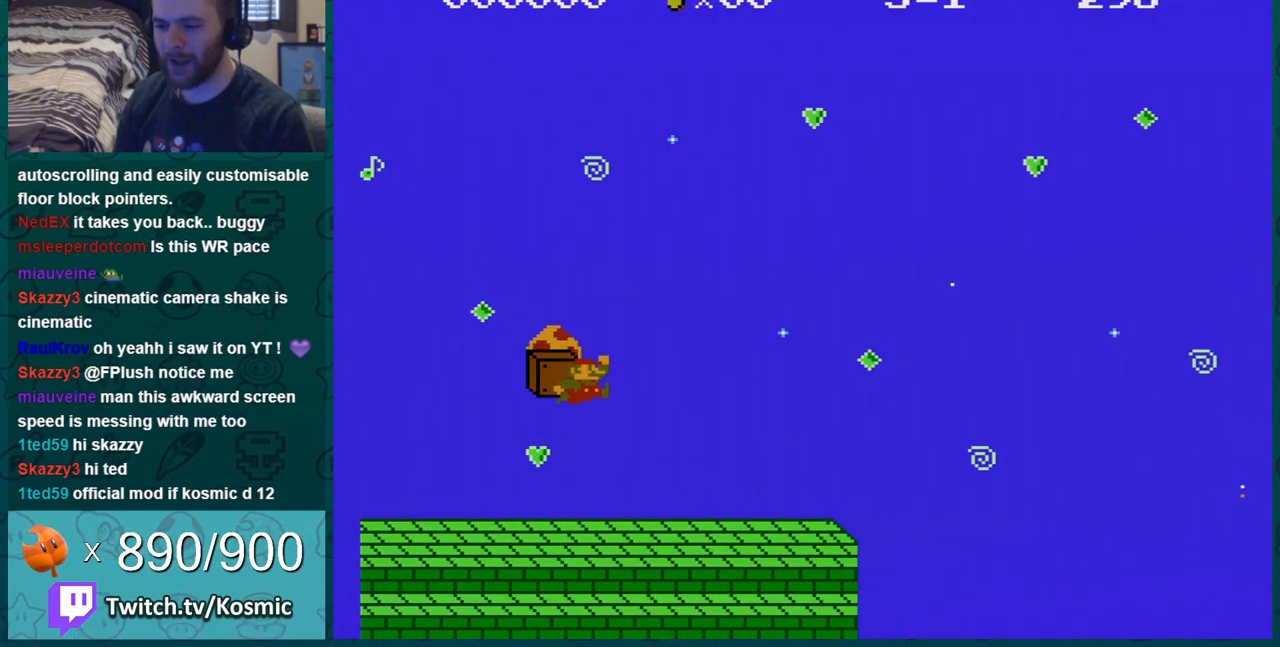
{"buttons": ["B"], "events": [[50, "A", "up"]]}
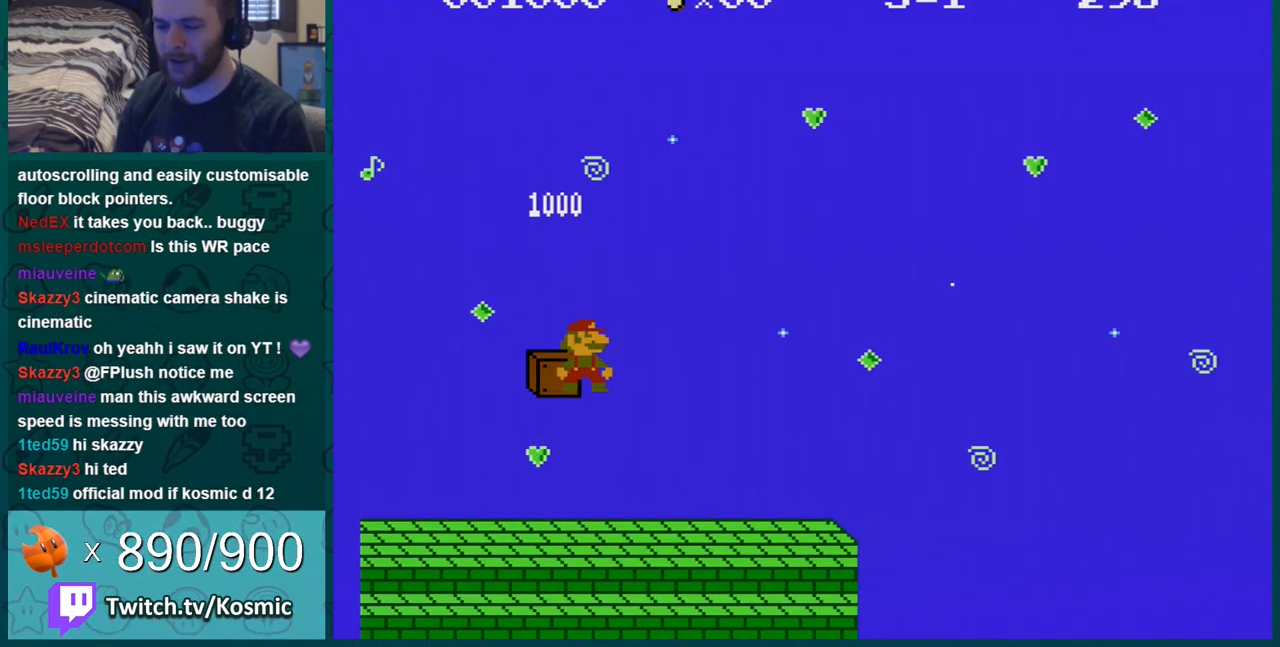
{"buttons": ["B"], "events": []}
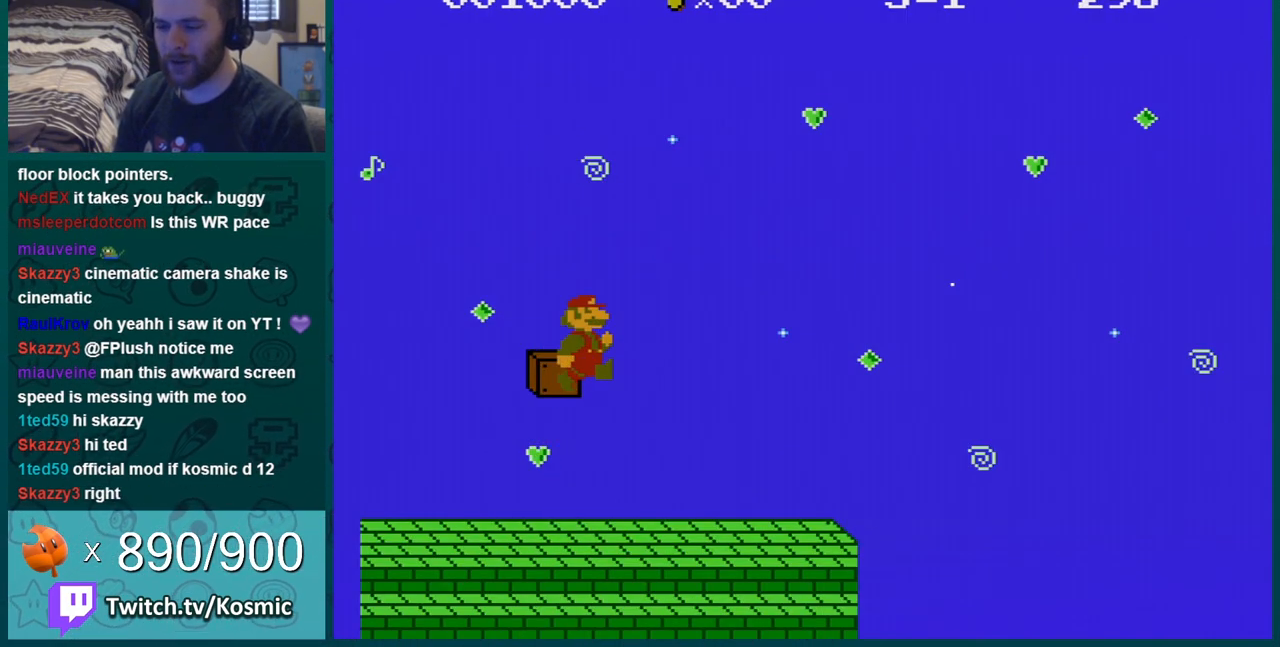
{"buttons": ["B", "DPAD_LEFT"], "events": [[317, "DPAD_LEFT", "down"]]}
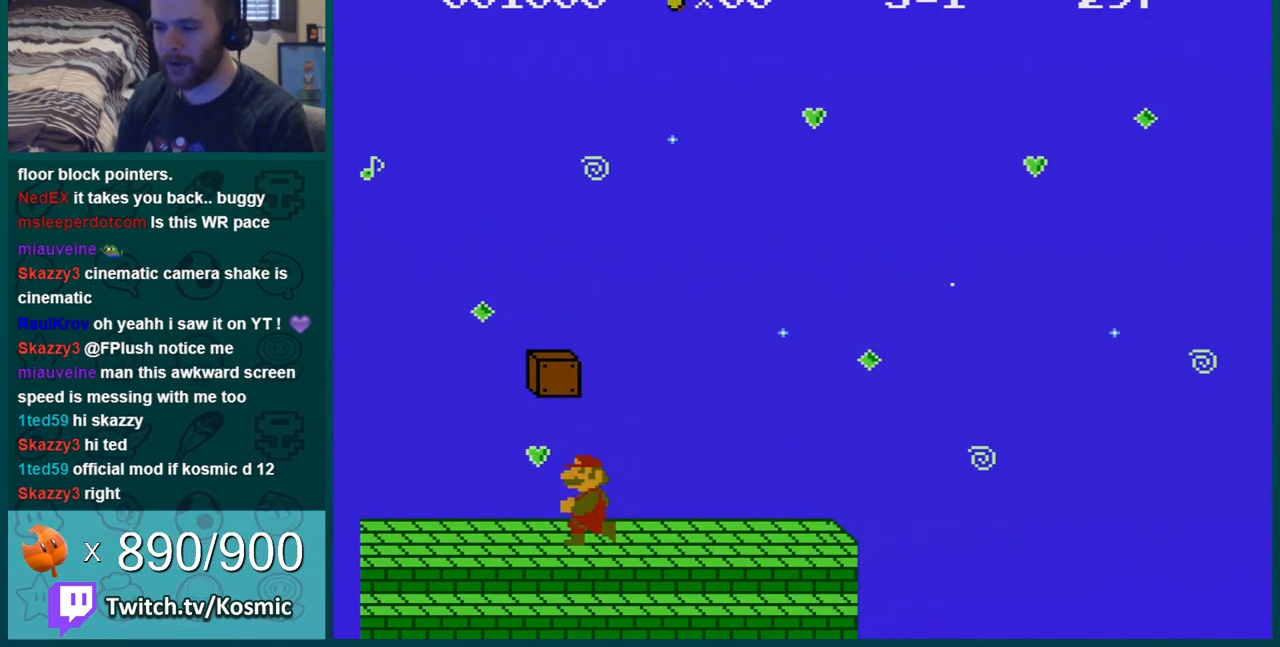
{"buttons": ["B", "DPAD_RIGHT"], "events": [[134, "DPAD_LEFT", "up"], [251, "DPAD_RIGHT", "down"]]}
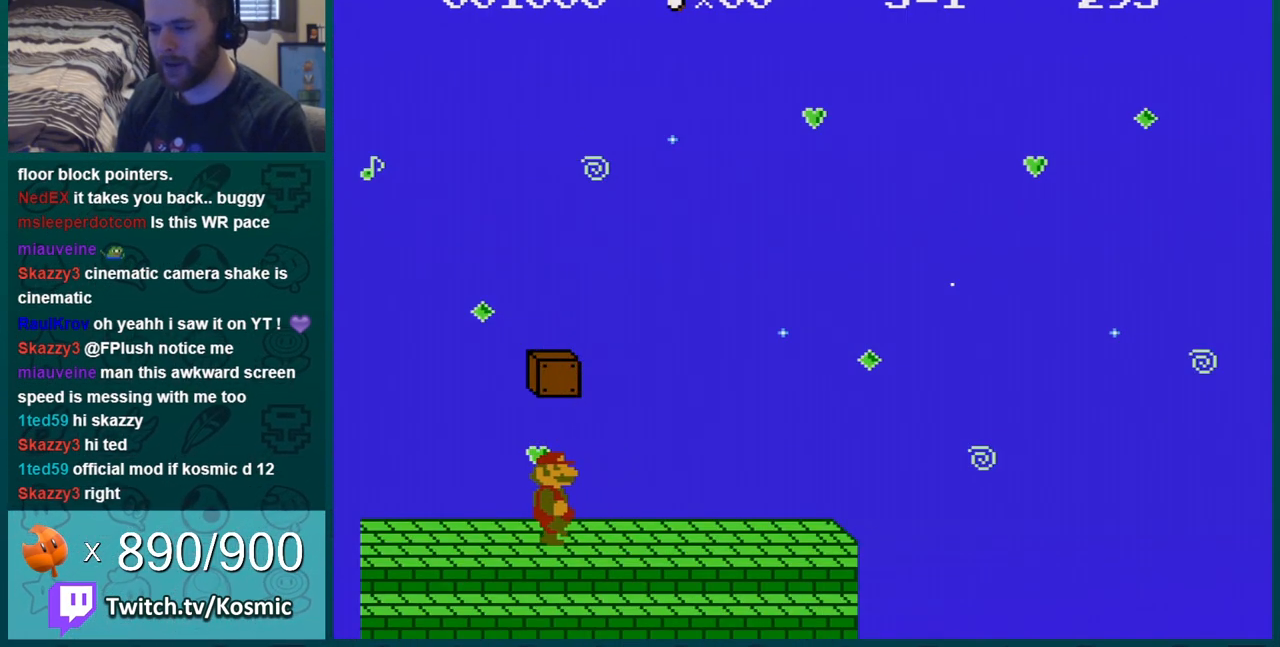
{"buttons": ["B", "DPAD_RIGHT"], "events": []}
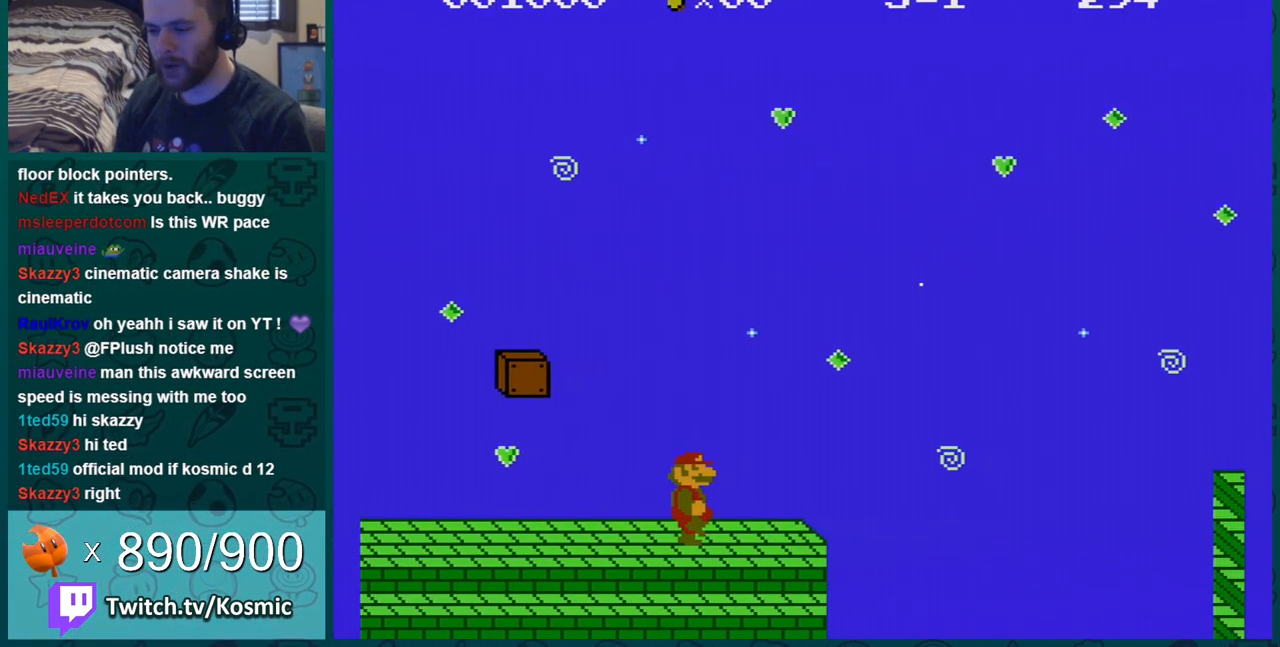
{"buttons": ["A", "B", "DPAD_RIGHT"], "events": [[251, "DPAD_DOWN", "down"], [251, "DPAD_RIGHT", "up"], [284, "A", "down"], [401, "DPAD_DOWN", "up"], [401, "DPAD_RIGHT", "down"]]}
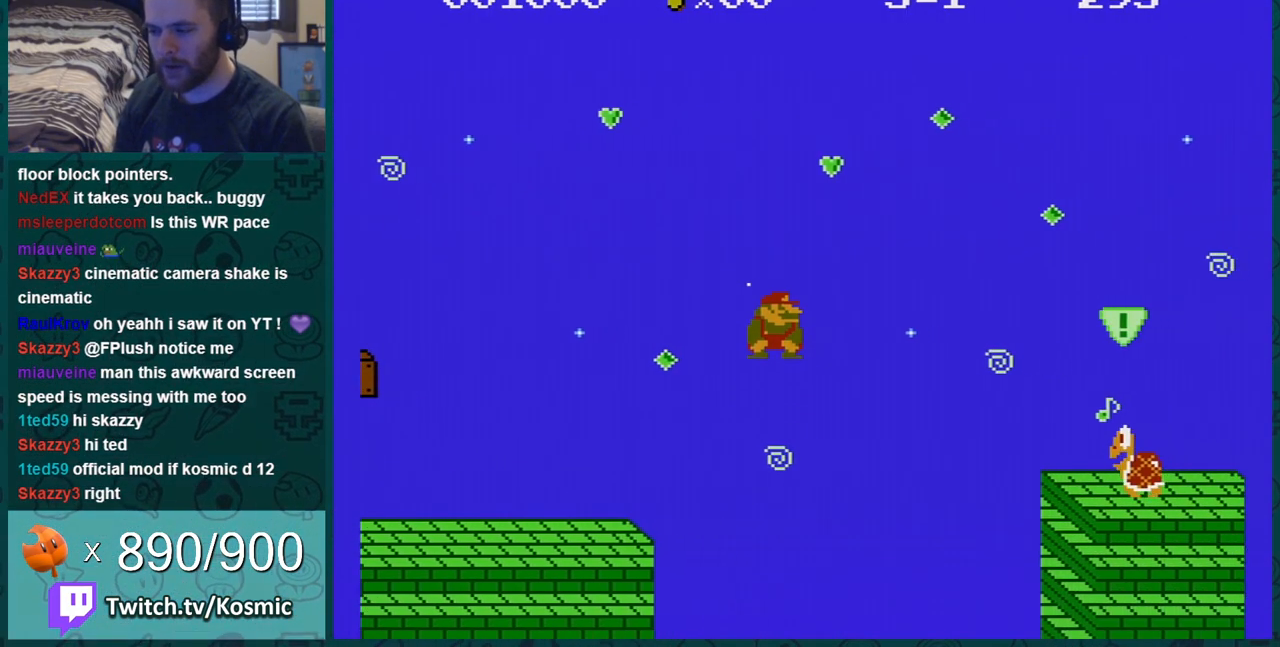
{"buttons": ["B", "DPAD_LEFT"], "events": [[300, "DPAD_RIGHT", "up"], [367, "DPAD_LEFT", "down"], [400, "A", "up"]]}
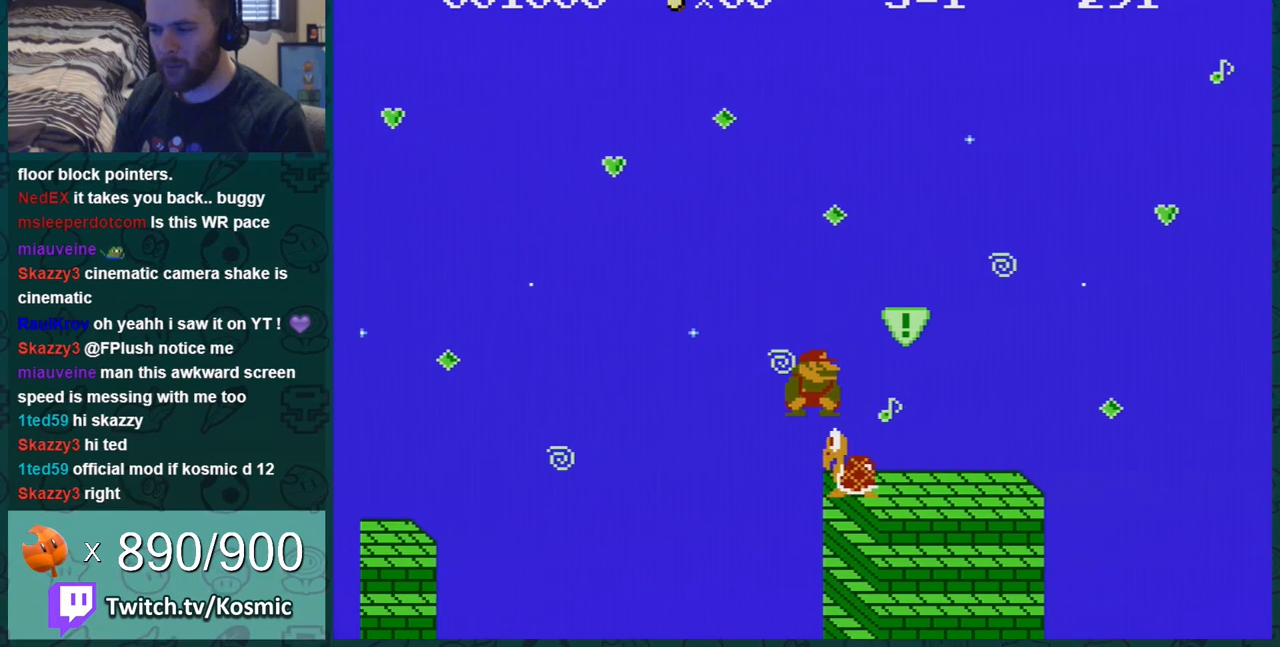
{"buttons": ["B", "DPAD_RIGHT"], "events": [[151, "DPAD_LEFT", "up"], [267, "DPAD_RIGHT", "down"]]}
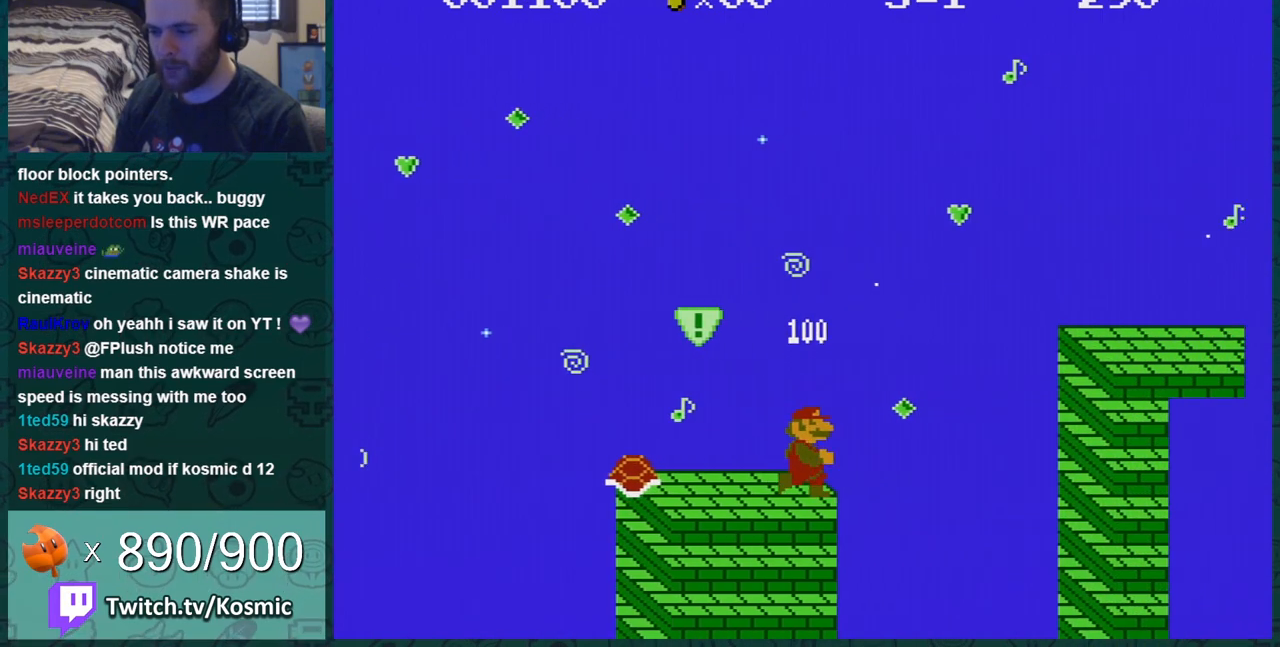
{"buttons": ["B", "DPAD_LEFT"], "events": [[33, "A", "down"], [150, "DPAD_RIGHT", "up"], [300, "DPAD_LEFT", "down"], [434, "A", "up"], [434, "DPAD_LEFT", "up"], [467, "DPAD_LEFT", "down"]]}
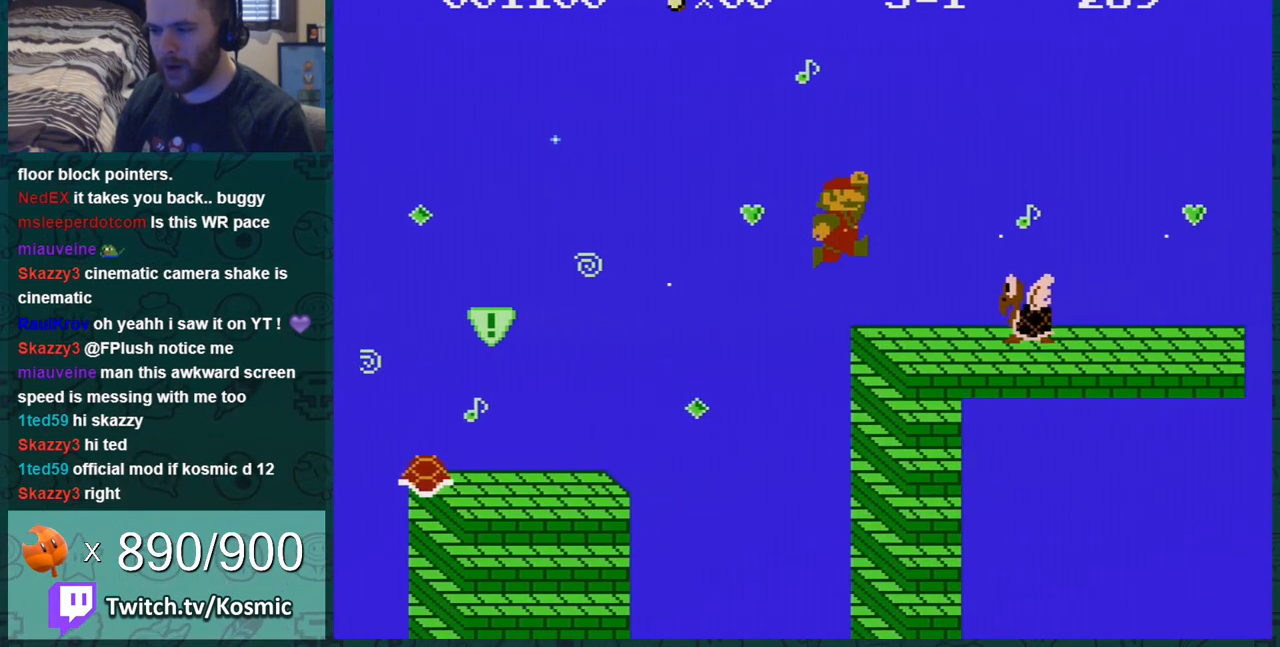
{"buttons": ["B", "DPAD_RIGHT"], "events": [[217, "A", "down"], [267, "DPAD_LEFT", "up"], [334, "DPAD_RIGHT", "down"], [484, "A", "up"]]}
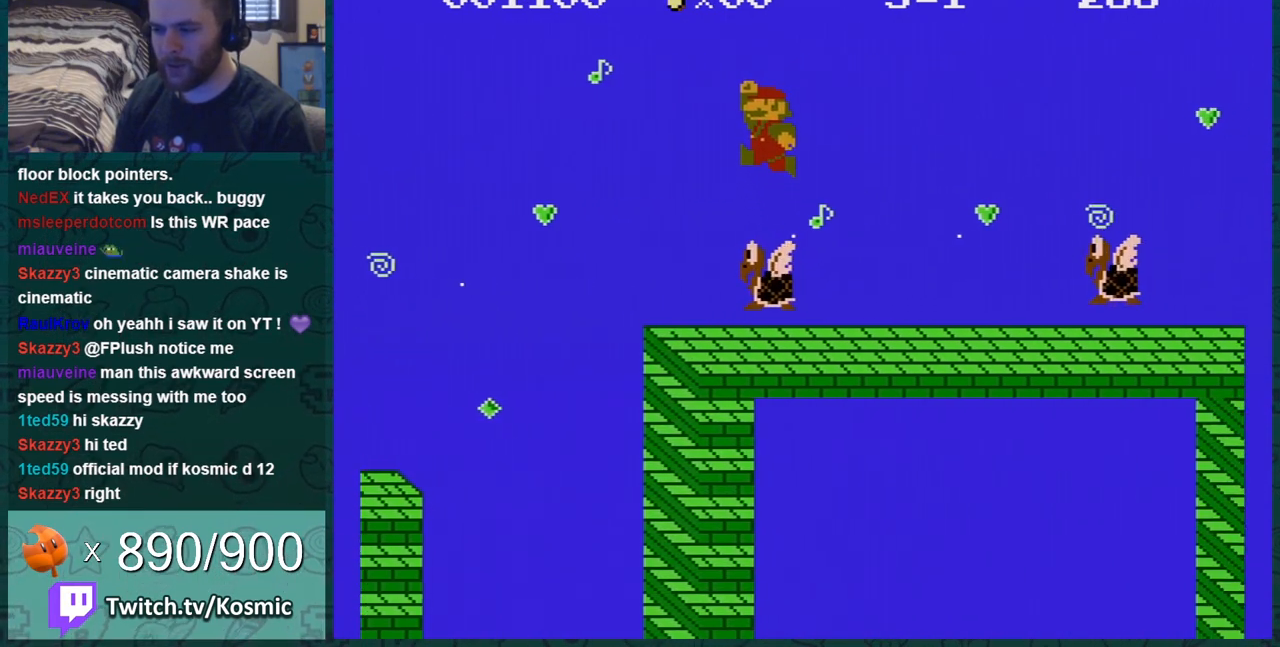
{"buttons": ["A", "B", "DPAD_RIGHT"], "events": [[17, "DPAD_RIGHT", "up"], [467, "A", "down"], [484, "DPAD_RIGHT", "down"]]}
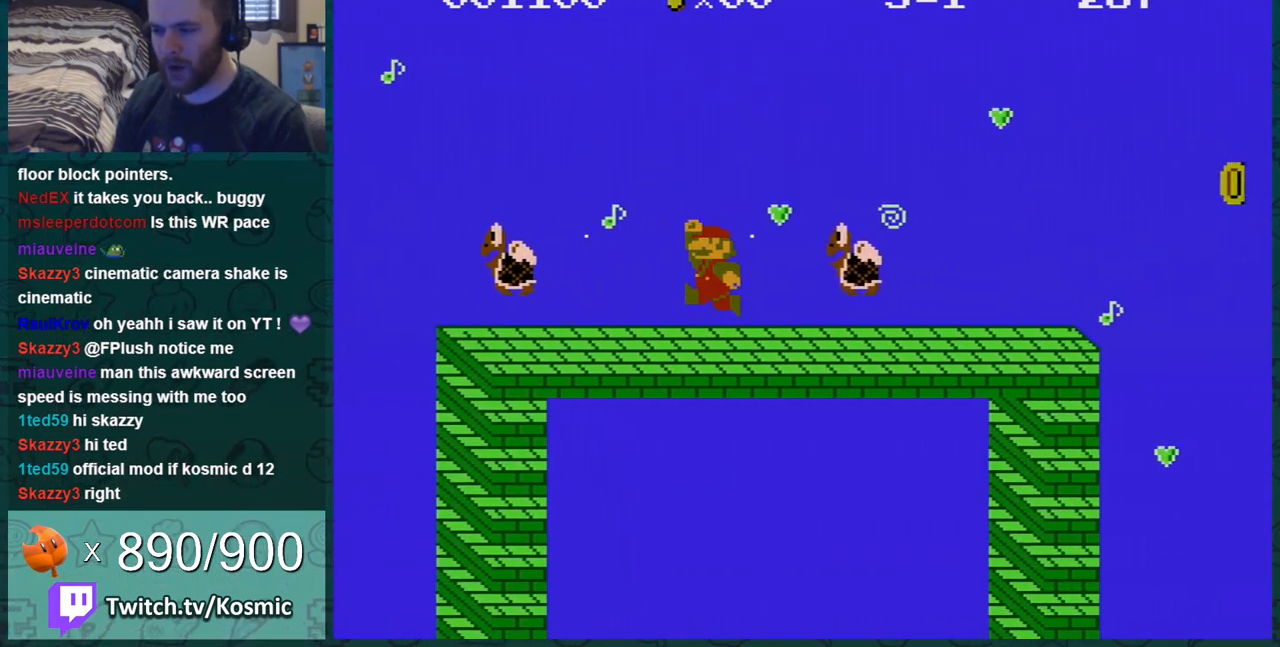
{"buttons": ["B", "DPAD_RIGHT"], "events": [[234, "DPAD_RIGHT", "up"], [267, "A", "up"], [367, "DPAD_RIGHT", "down"]]}